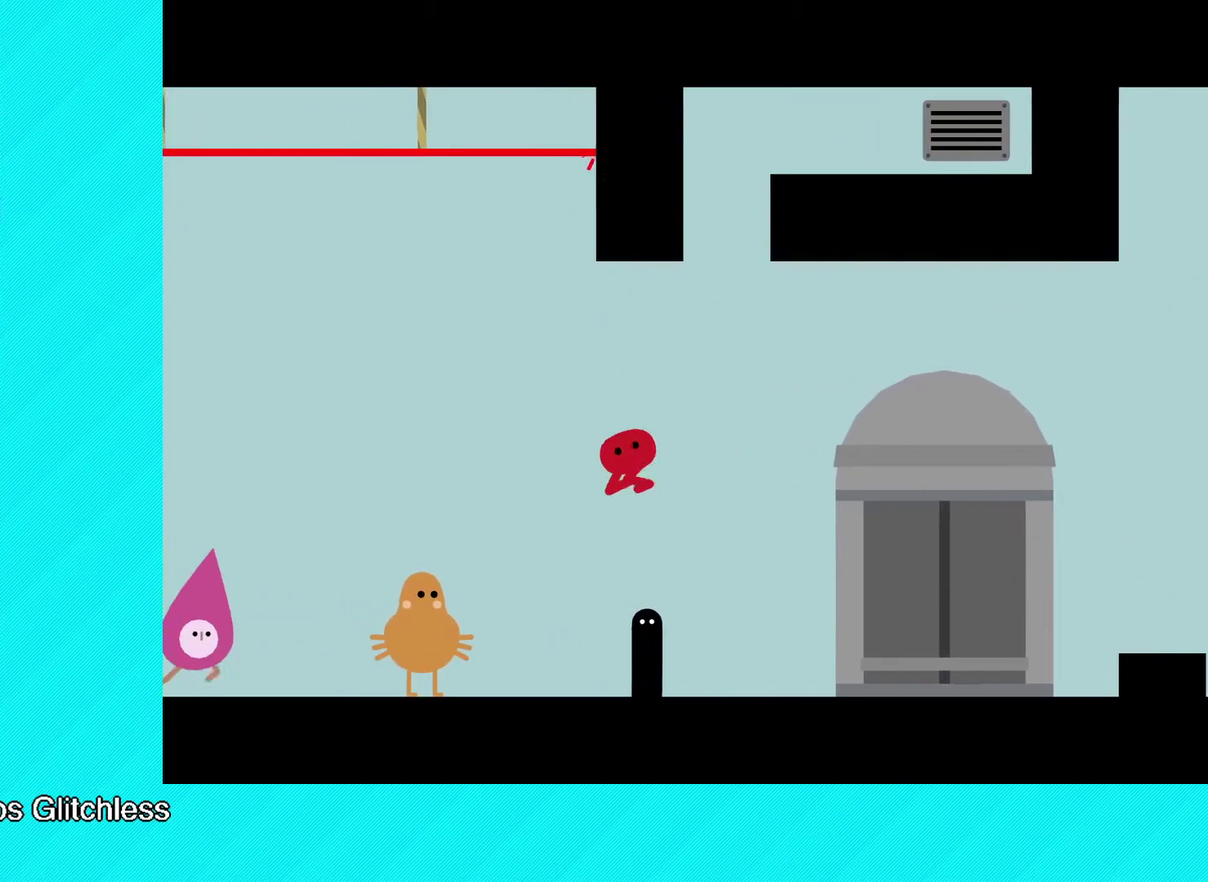
Gameplay with a controller (Xbox layout); each line is a JSON object with the inputs held at the frame after it. "events" lists button and stick changes between this image and that frame as [ms after this image, input, new state], when the widget could be followed in between. Not read: R3 right_stick.
{"buttons": ["Y"], "left_stick": "center", "events": [[317, "Y", "down"], [333, "B", "up"], [367, "left_stick", "center"], [400, "Y", "up"], [467, "Y", "down"]]}
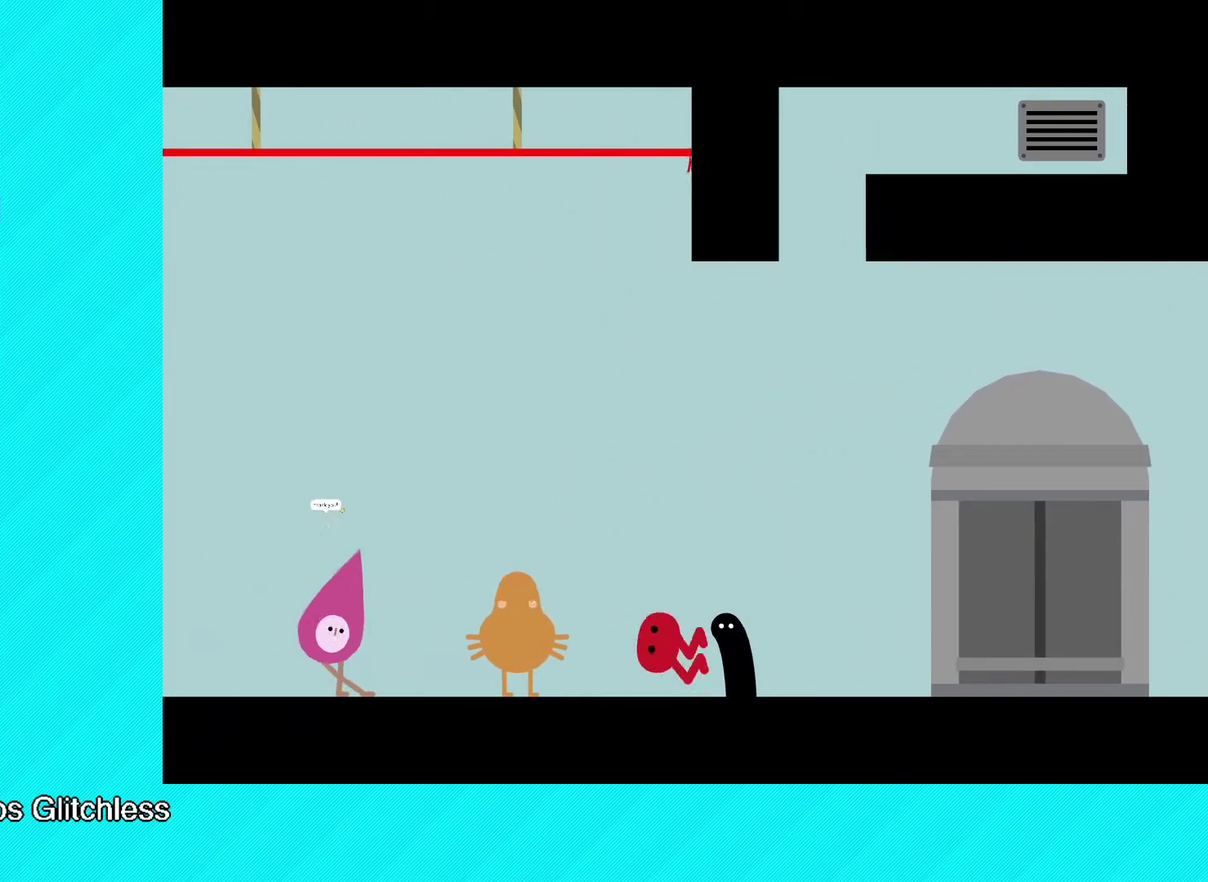
{"buttons": [], "left_stick": "center", "events": [[33, "Y", "up"], [100, "Y", "down"], [167, "Y", "up"], [233, "Y", "down"], [300, "Y", "up"], [367, "Y", "down"], [500, "Y", "up"]]}
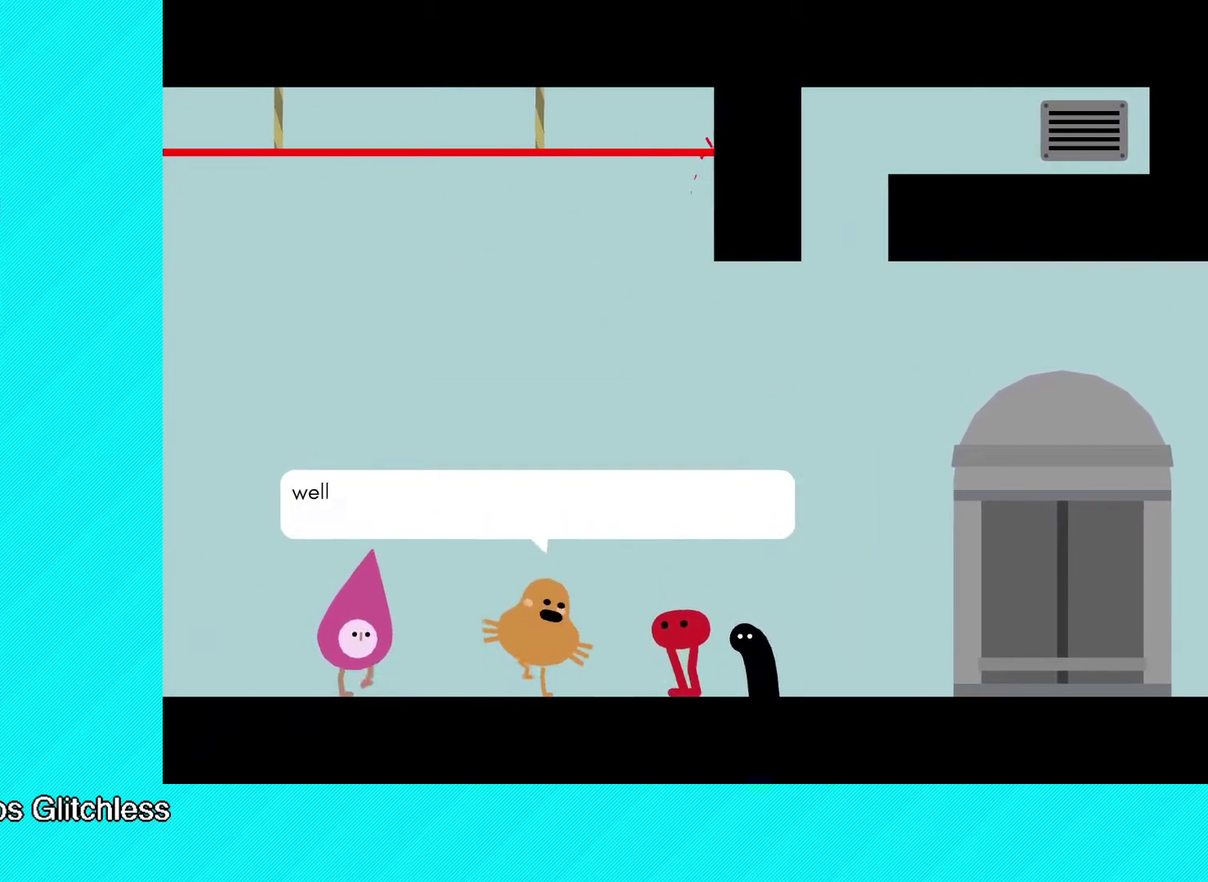
{"buttons": ["Y"], "left_stick": "center", "events": [[50, "Y", "down"], [100, "Y", "up"], [167, "Y", "down"], [217, "Y", "up"], [467, "Y", "down"]]}
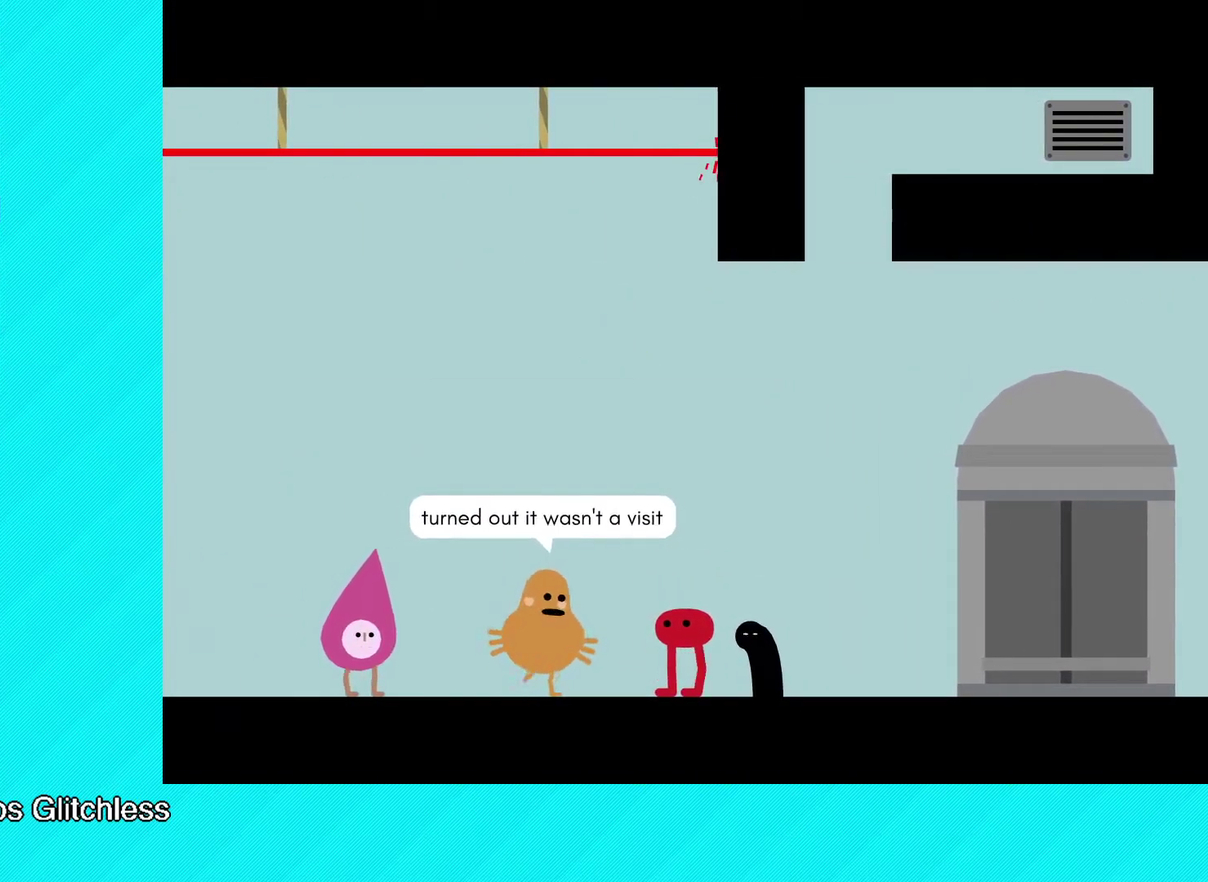
{"buttons": [], "left_stick": "center", "events": [[33, "Y", "up"], [83, "Y", "down"], [150, "Y", "up"], [200, "Y", "down"], [350, "Y", "up"], [400, "Y", "down"], [483, "Y", "up"]]}
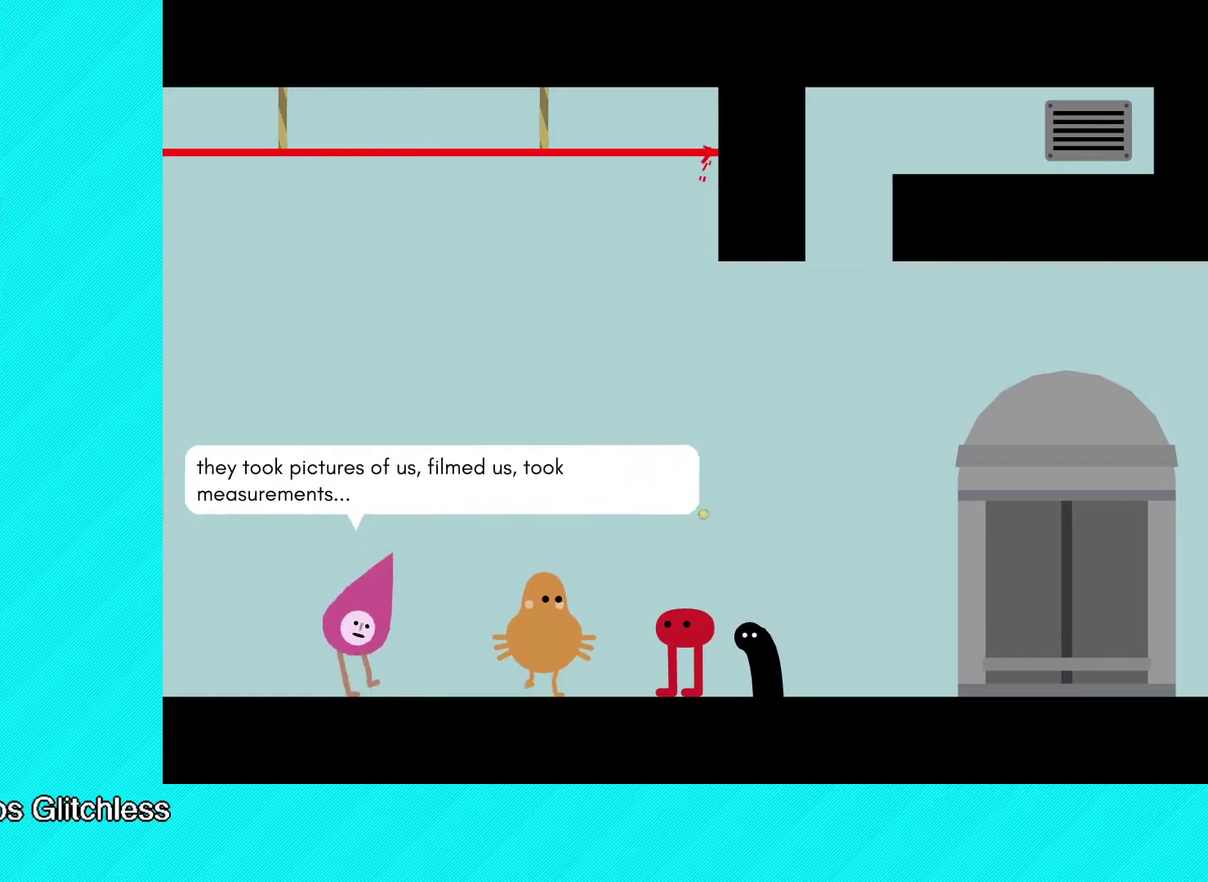
{"buttons": ["Y"], "left_stick": "center", "events": [[33, "Y", "down"], [117, "Y", "up"], [167, "Y", "down"], [417, "Y", "up"], [500, "Y", "down"]]}
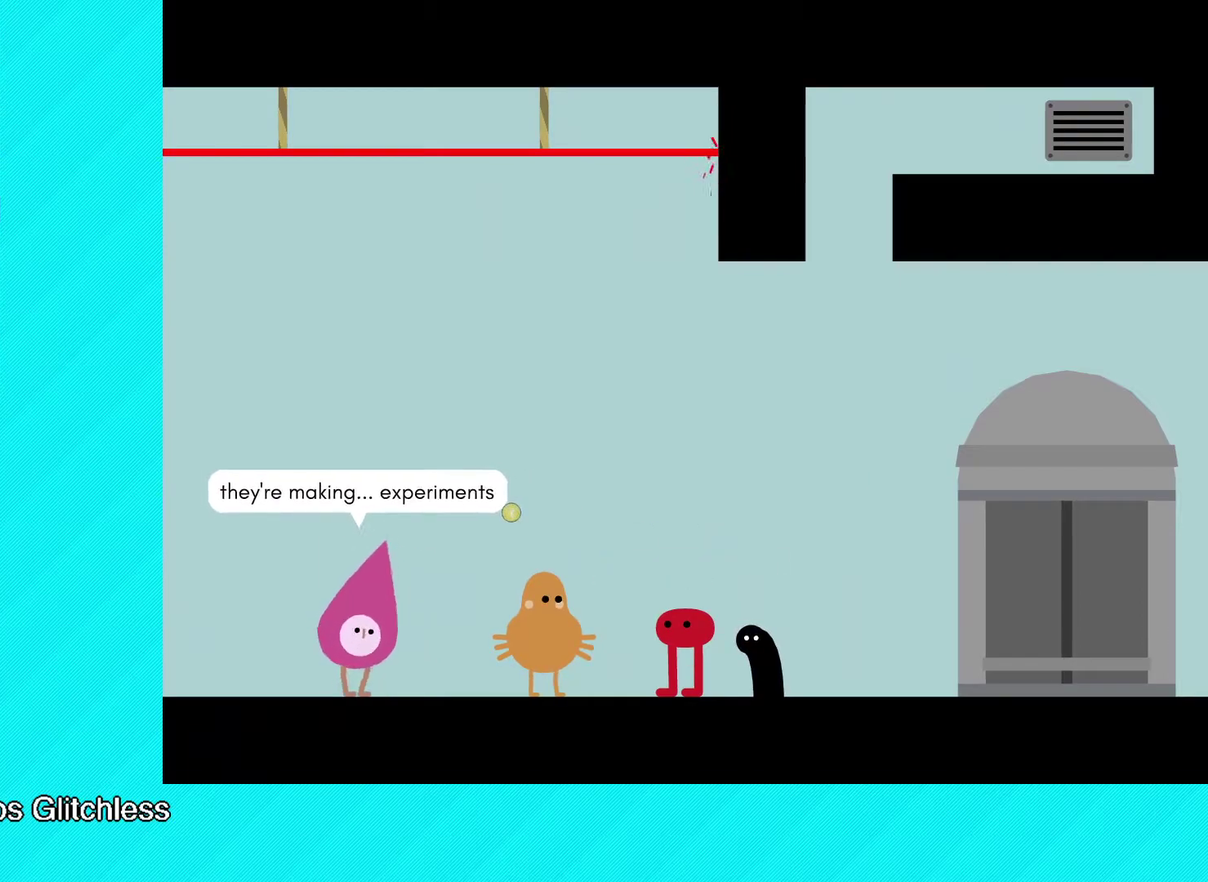
{"buttons": [], "left_stick": "center", "events": [[50, "Y", "up"], [133, "Y", "down"], [233, "Y", "up"], [283, "Y", "down"], [483, "Y", "up"]]}
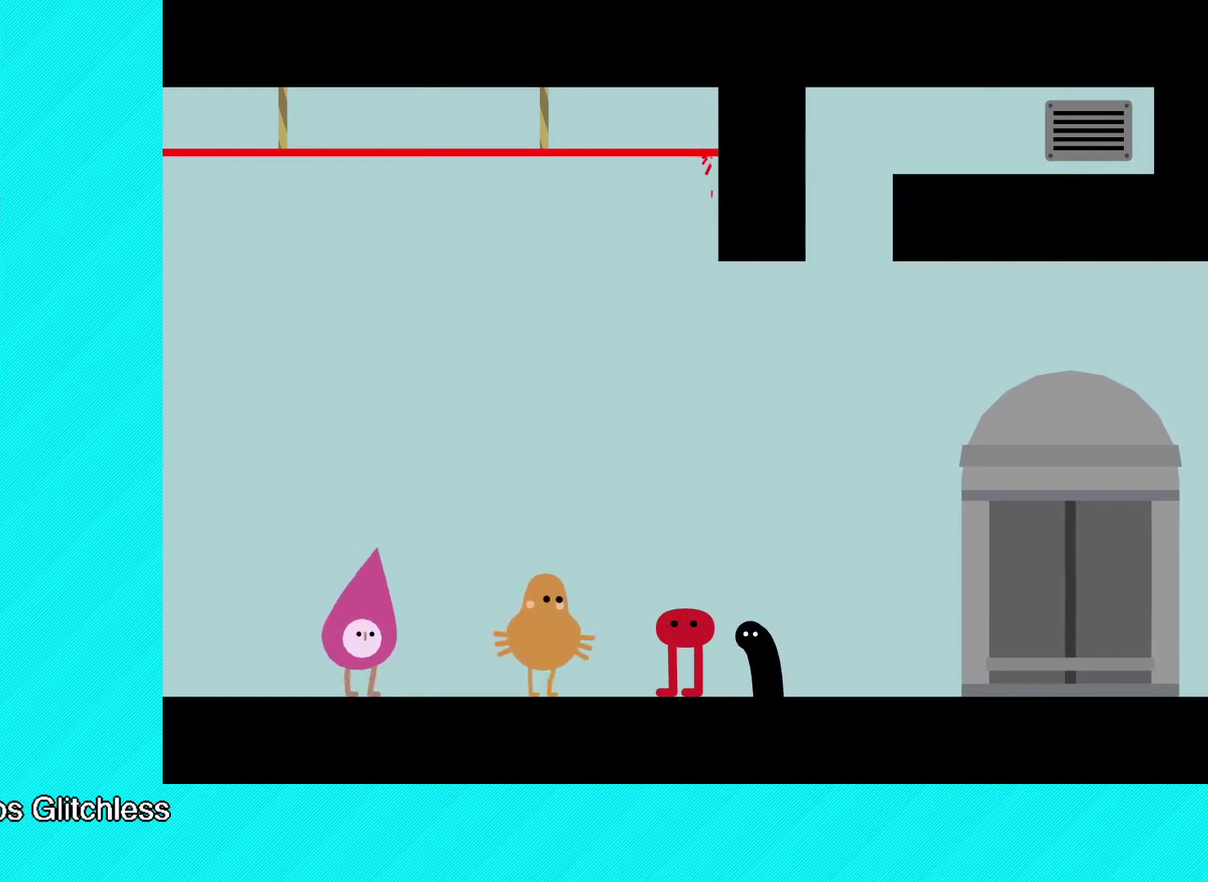
{"buttons": [], "left_stick": "center", "events": [[33, "Y", "down"], [100, "Y", "up"], [283, "Y", "down"], [333, "Y", "up"], [383, "Y", "down"], [450, "Y", "up"]]}
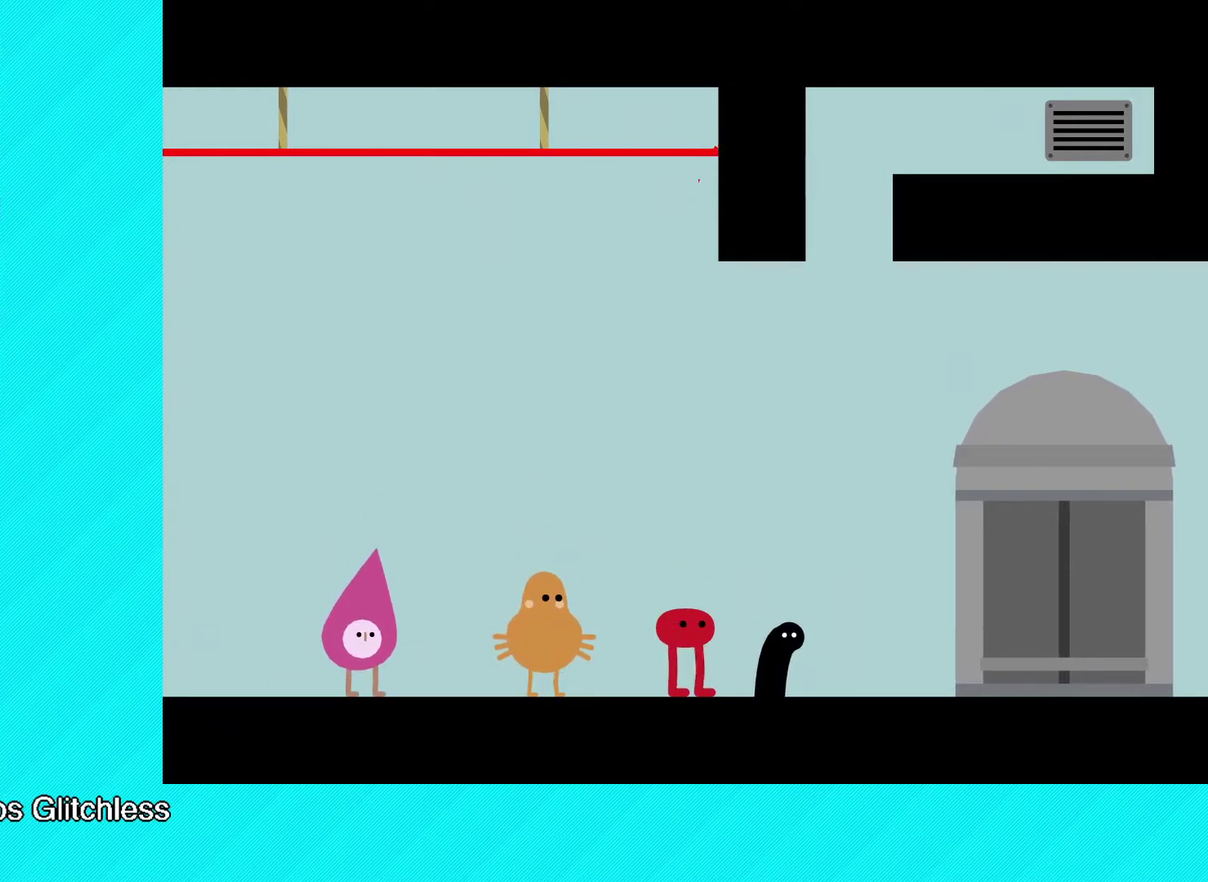
{"buttons": [], "left_stick": "center", "events": [[17, "Y", "down"], [100, "Y", "up"], [150, "Y", "down"], [233, "Y", "up"], [283, "Y", "down"], [350, "Y", "up"], [400, "Y", "down"], [483, "Y", "up"]]}
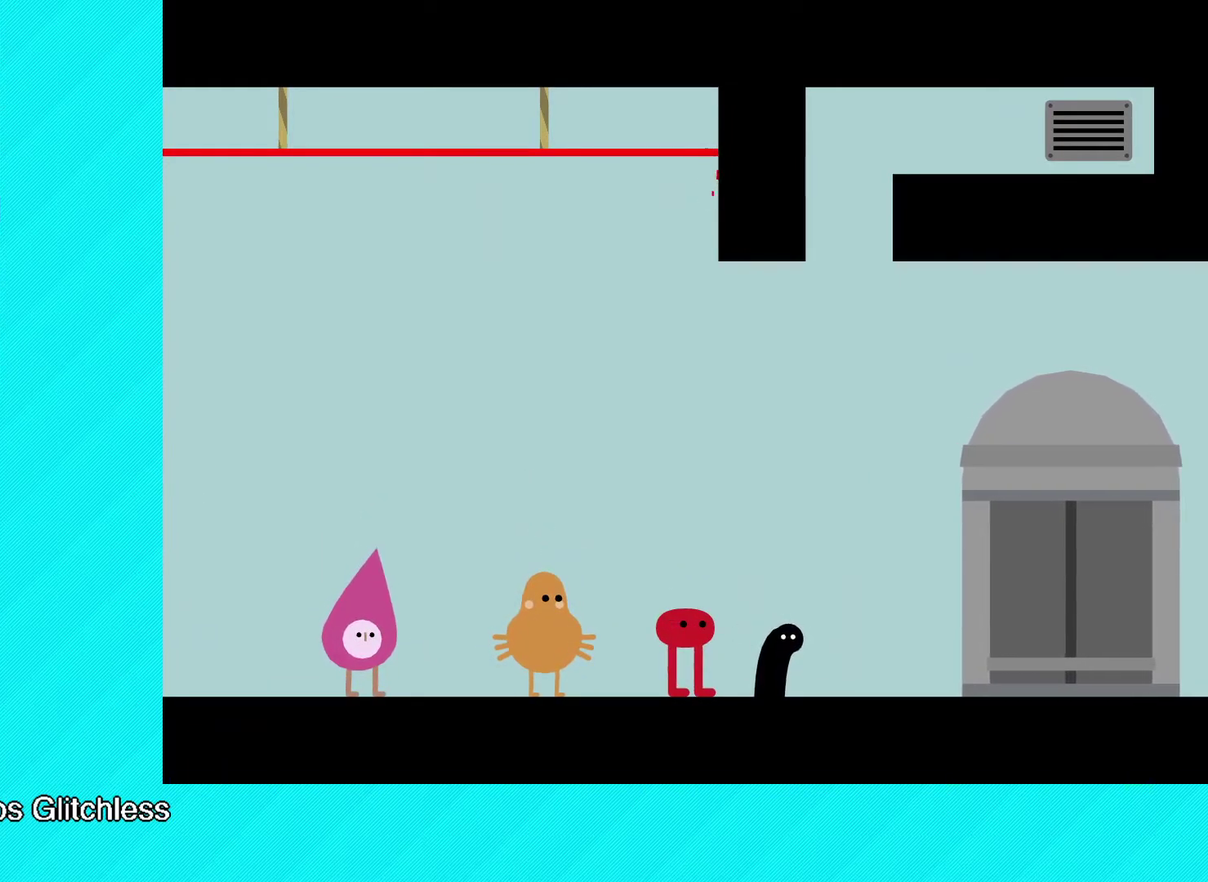
{"buttons": ["Y"], "left_stick": "center", "events": [[50, "Y", "down"], [117, "Y", "up"], [183, "Y", "down"], [250, "Y", "up"], [333, "Y", "down"], [400, "Y", "up"], [450, "Y", "down"]]}
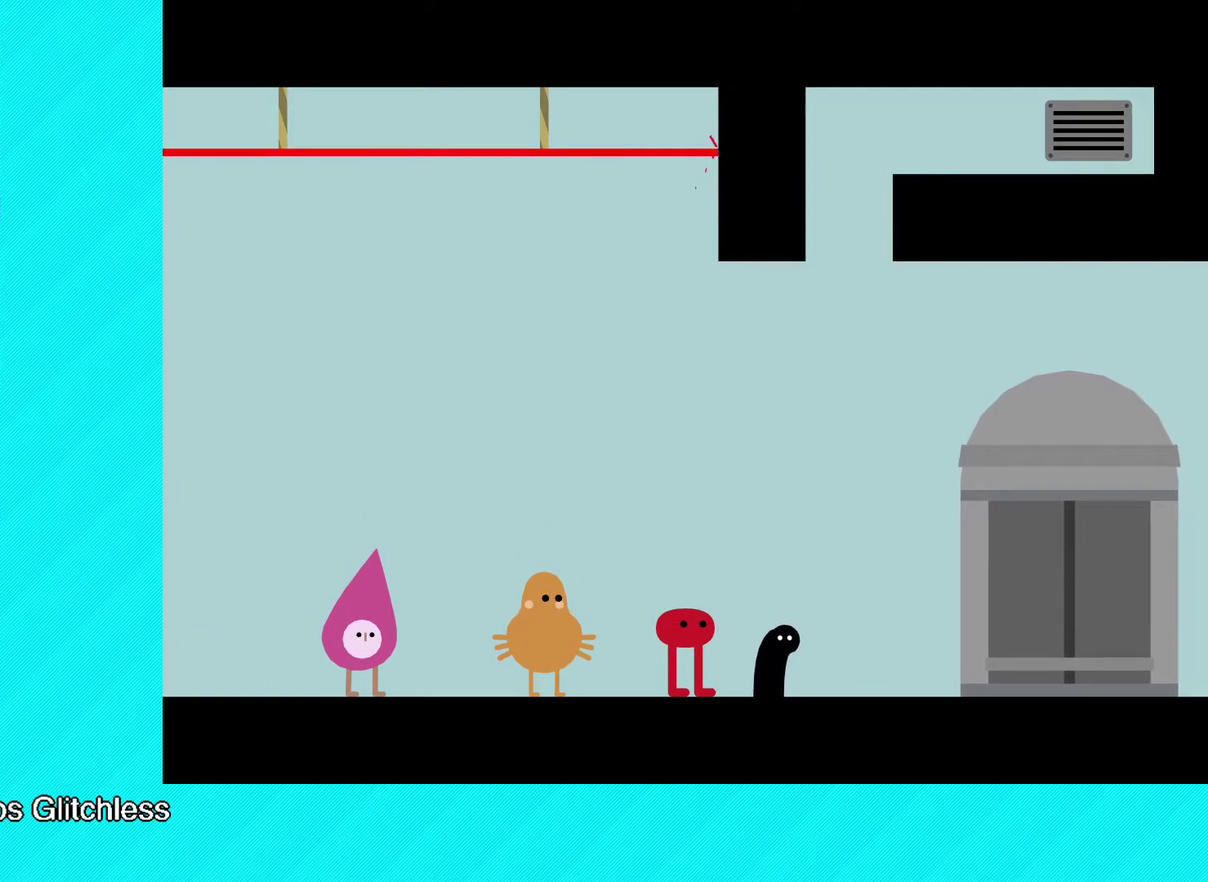
{"buttons": ["Y"], "left_stick": "center", "events": [[33, "Y", "up"], [100, "Y", "down"], [167, "Y", "up"], [233, "Y", "down"], [317, "Y", "up"], [367, "Y", "down"], [433, "Y", "up"], [483, "Y", "down"]]}
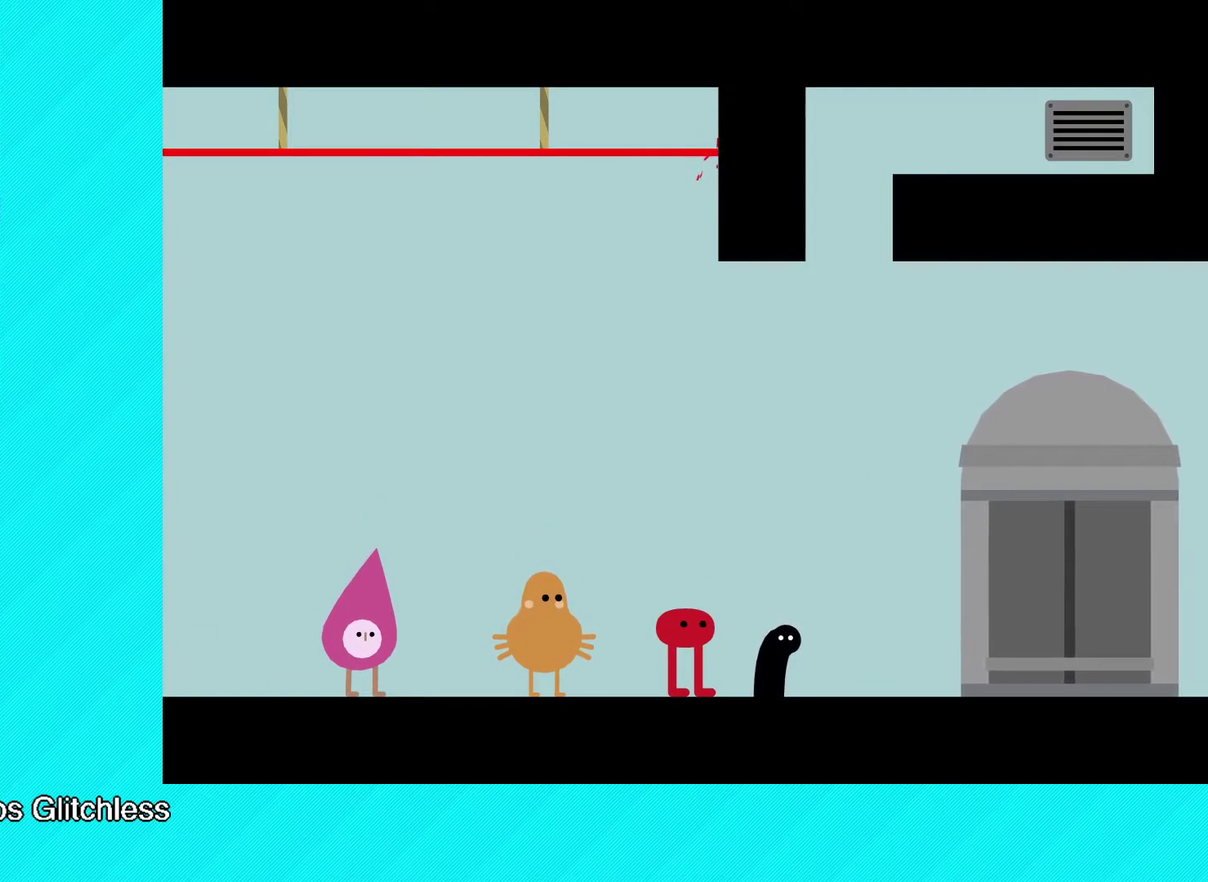
{"buttons": [], "left_stick": "center", "events": [[67, "Y", "up"], [117, "Y", "down"], [200, "Y", "up"], [250, "Y", "down"], [467, "Y", "up"]]}
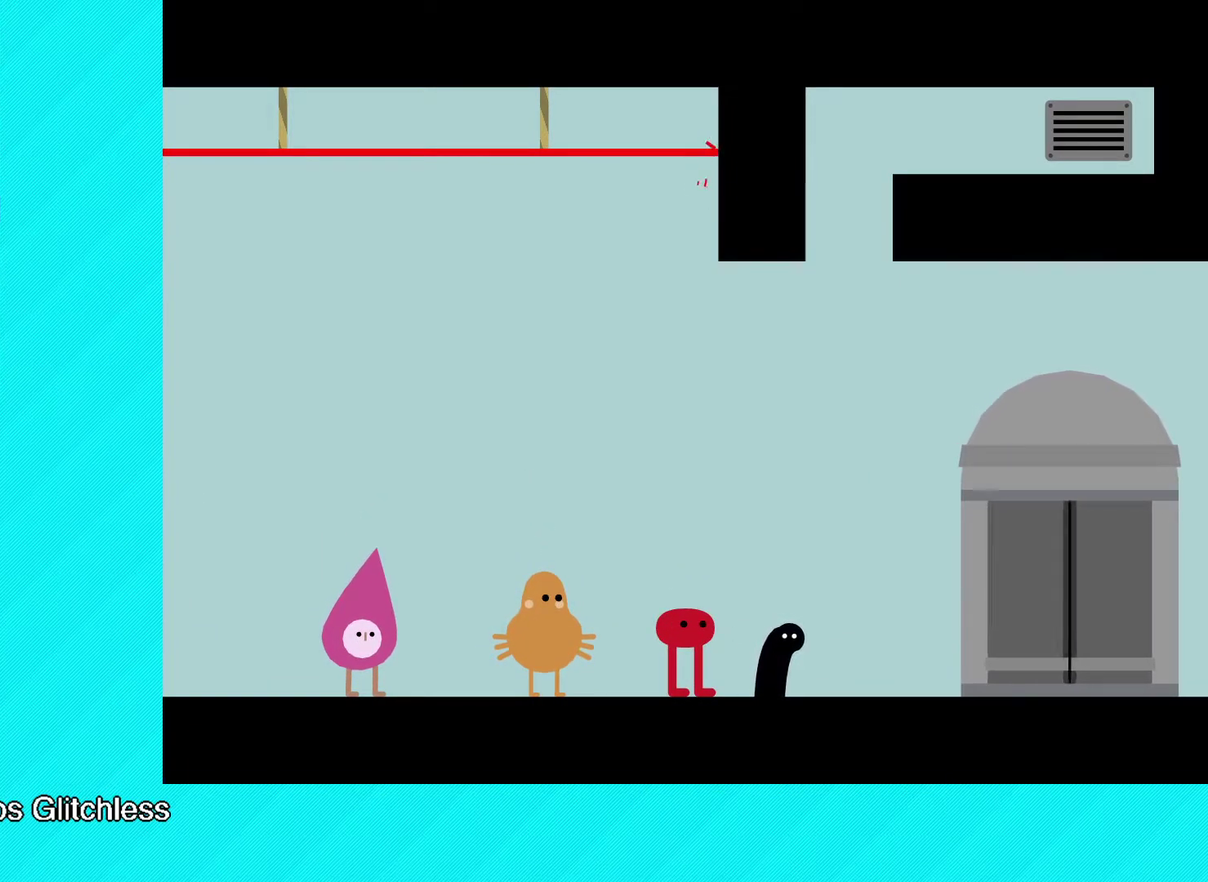
{"buttons": [], "left_stick": "center", "events": [[17, "Y", "down"], [100, "Y", "up"], [150, "Y", "down"], [233, "Y", "up"], [300, "Y", "down"], [367, "Y", "up"], [417, "Y", "down"], [500, "Y", "up"]]}
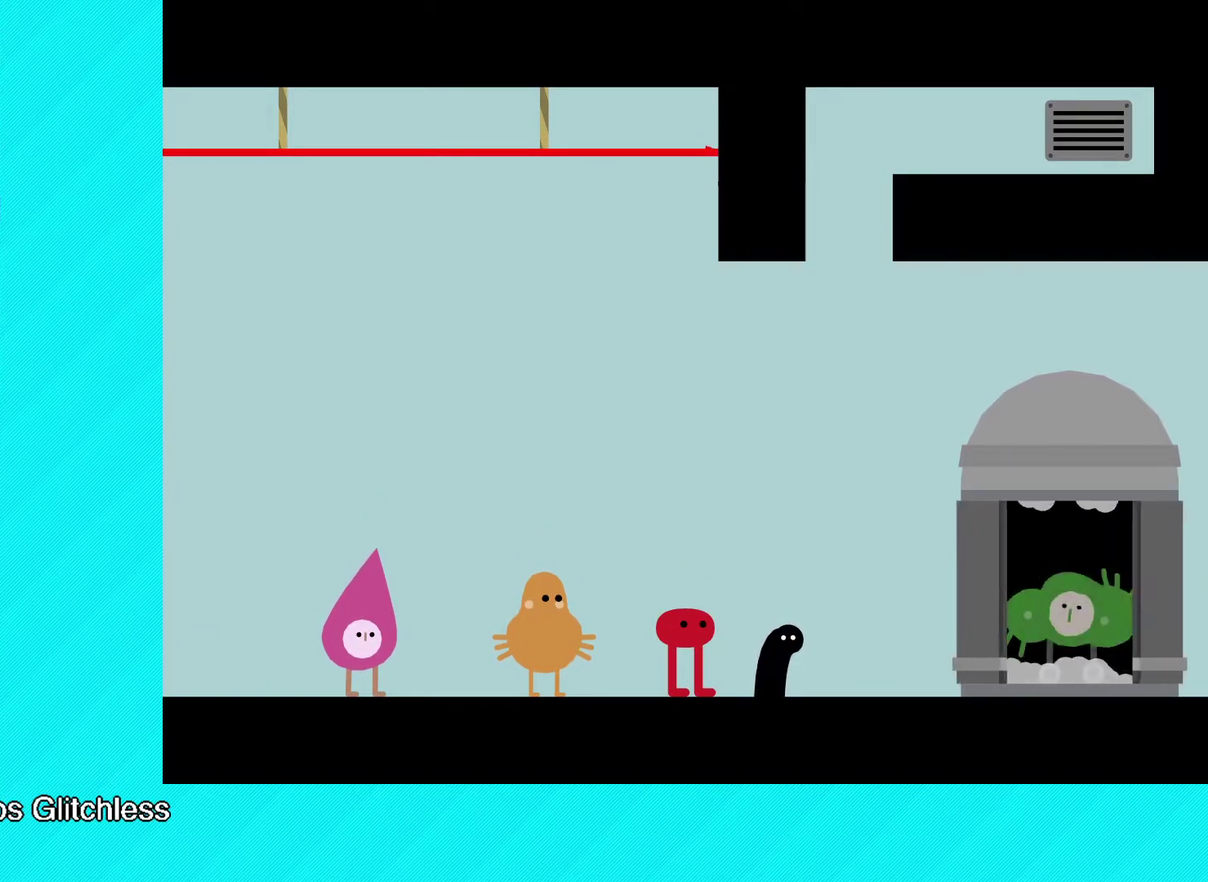
{"buttons": ["Y"], "left_stick": "center", "events": [[83, "Y", "down"], [133, "Y", "up"], [217, "Y", "down"], [283, "Y", "up"], [350, "Y", "down"], [417, "Y", "up"], [483, "Y", "down"]]}
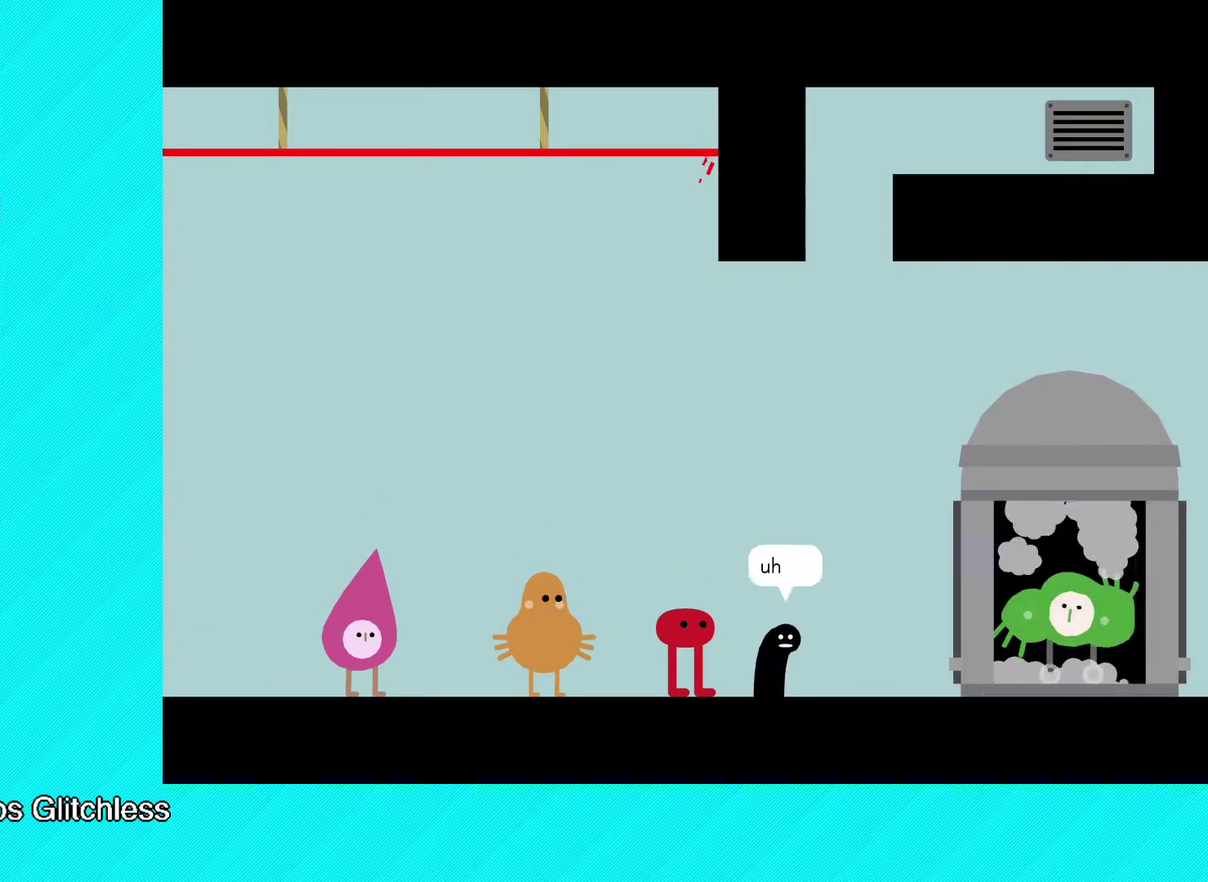
{"buttons": [], "left_stick": "center", "events": [[50, "Y", "up"], [117, "Y", "down"], [183, "Y", "up"], [267, "Y", "down"], [333, "Y", "up"], [400, "Y", "down"], [450, "Y", "up"]]}
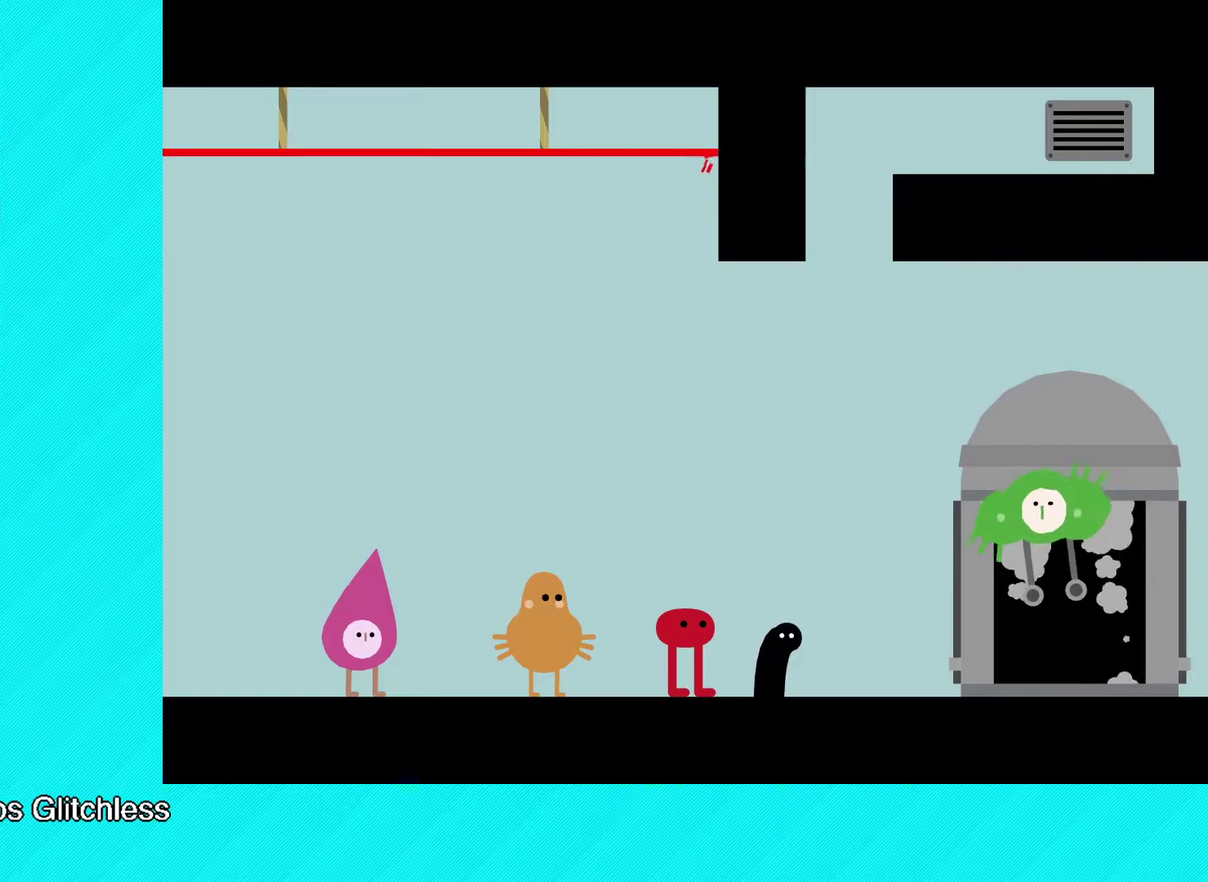
{"buttons": [], "left_stick": "center", "events": [[33, "Y", "down"], [100, "Y", "up"], [167, "Y", "down"], [233, "Y", "up"], [300, "Y", "down"], [350, "Y", "up"], [417, "Y", "down"], [500, "Y", "up"]]}
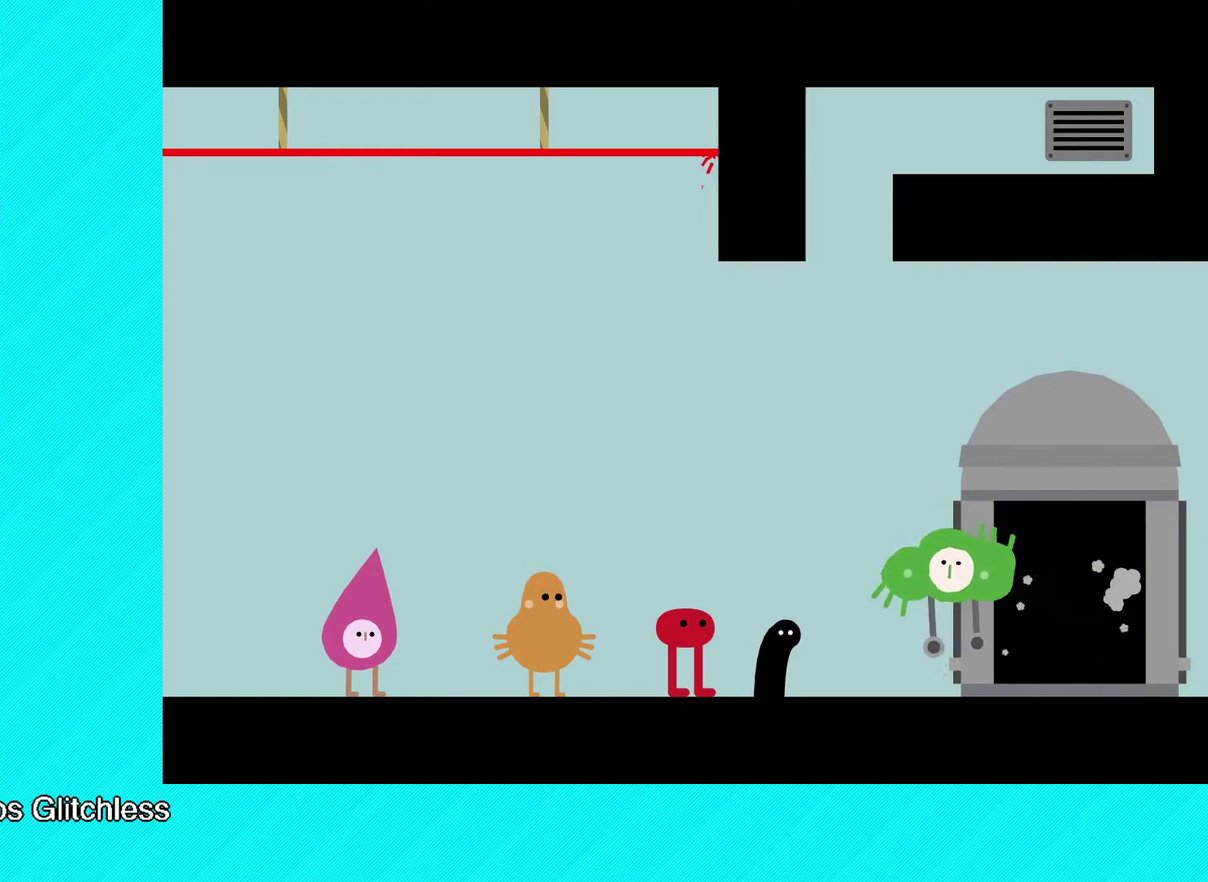
{"buttons": ["Y"], "left_stick": "center", "events": [[50, "Y", "down"], [133, "Y", "up"], [183, "Y", "down"], [267, "Y", "up"], [333, "Y", "down"], [383, "Y", "up"], [450, "Y", "down"]]}
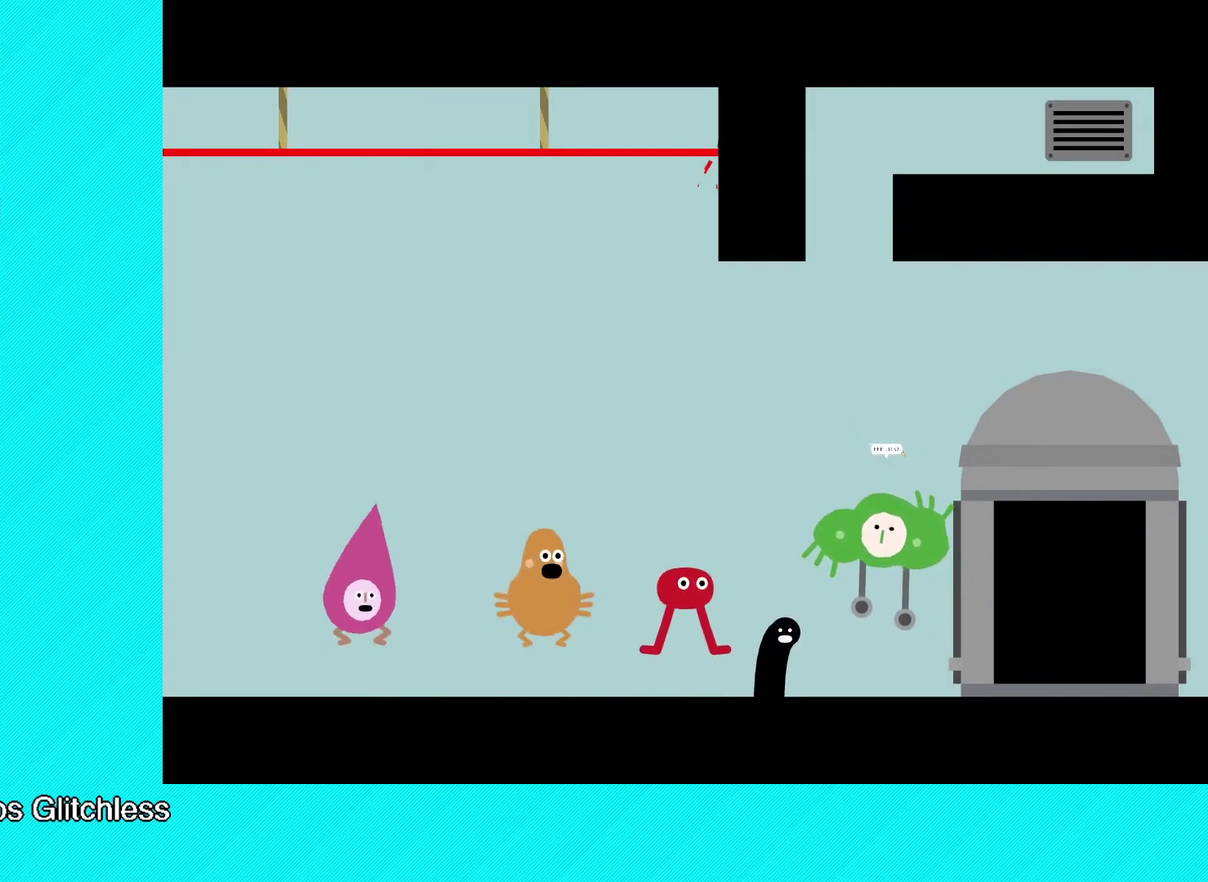
{"buttons": ["Y"], "left_stick": "center", "events": [[17, "Y", "up"], [83, "Y", "down"], [150, "Y", "up"], [200, "Y", "down"], [267, "Y", "up"], [333, "Y", "down"], [400, "Y", "up"], [467, "Y", "down"]]}
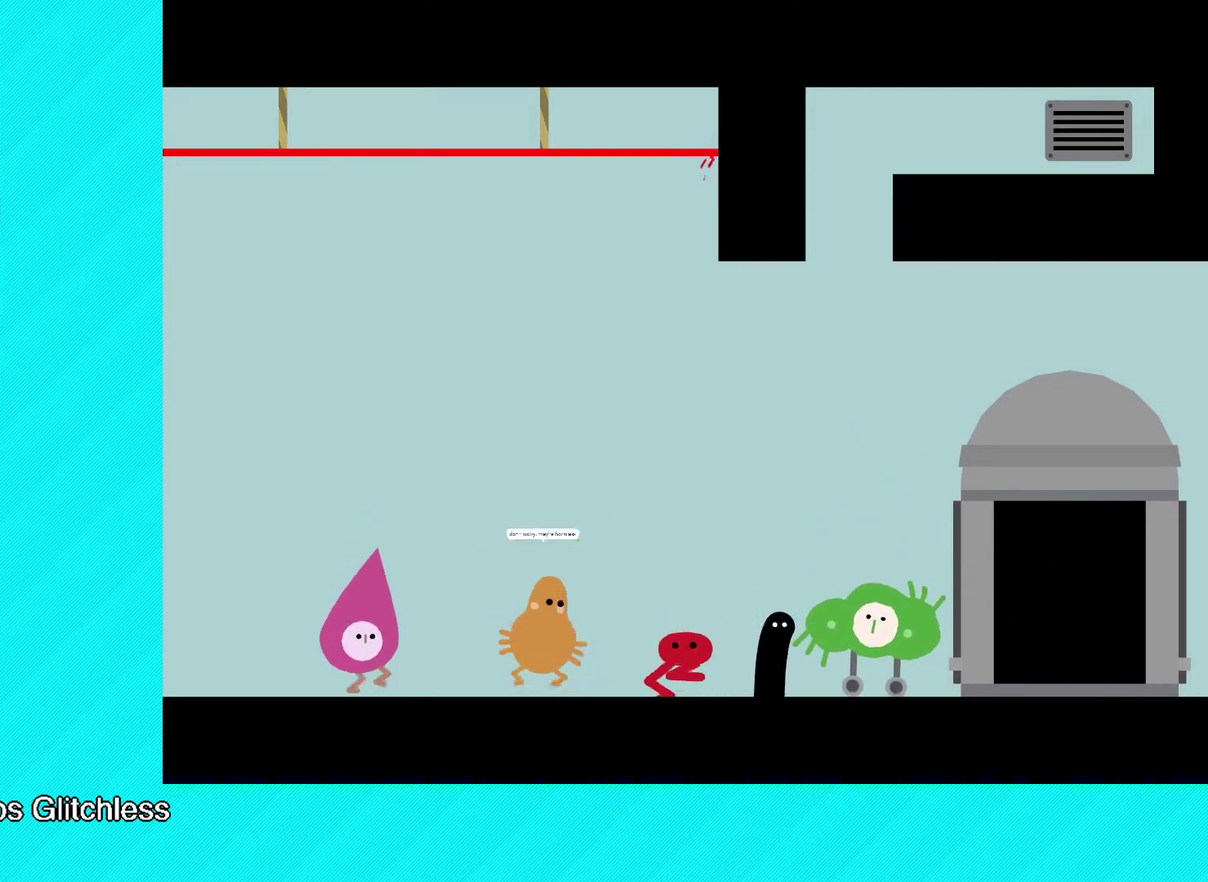
{"buttons": [], "left_stick": "center", "events": [[33, "Y", "up"], [100, "Y", "down"], [183, "Y", "up"], [233, "Y", "down"], [317, "Y", "up"], [383, "Y", "down"], [467, "Y", "up"]]}
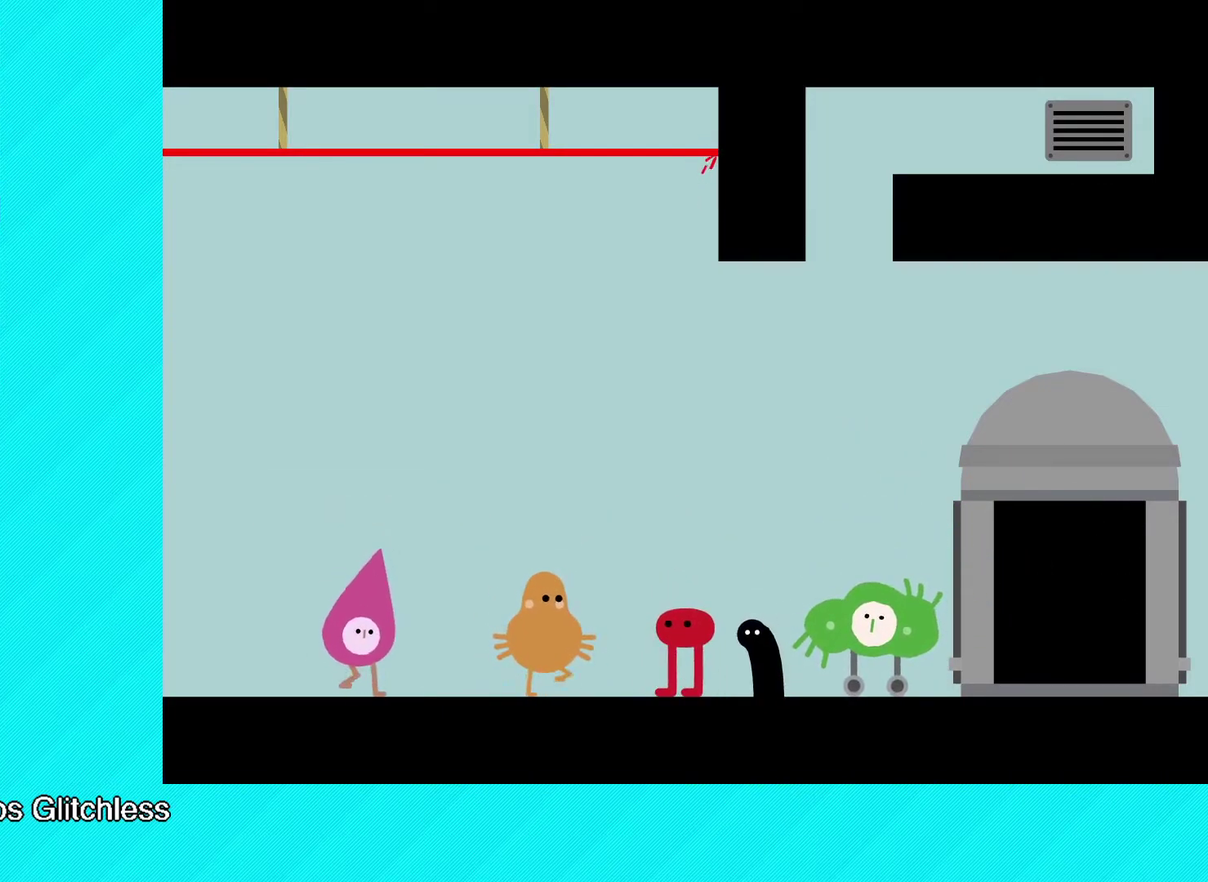
{"buttons": ["Y"], "left_stick": "center", "events": [[33, "Y", "down"], [100, "Y", "up"], [150, "Y", "down"], [250, "Y", "up"], [317, "Y", "down"], [383, "Y", "up"], [450, "Y", "down"]]}
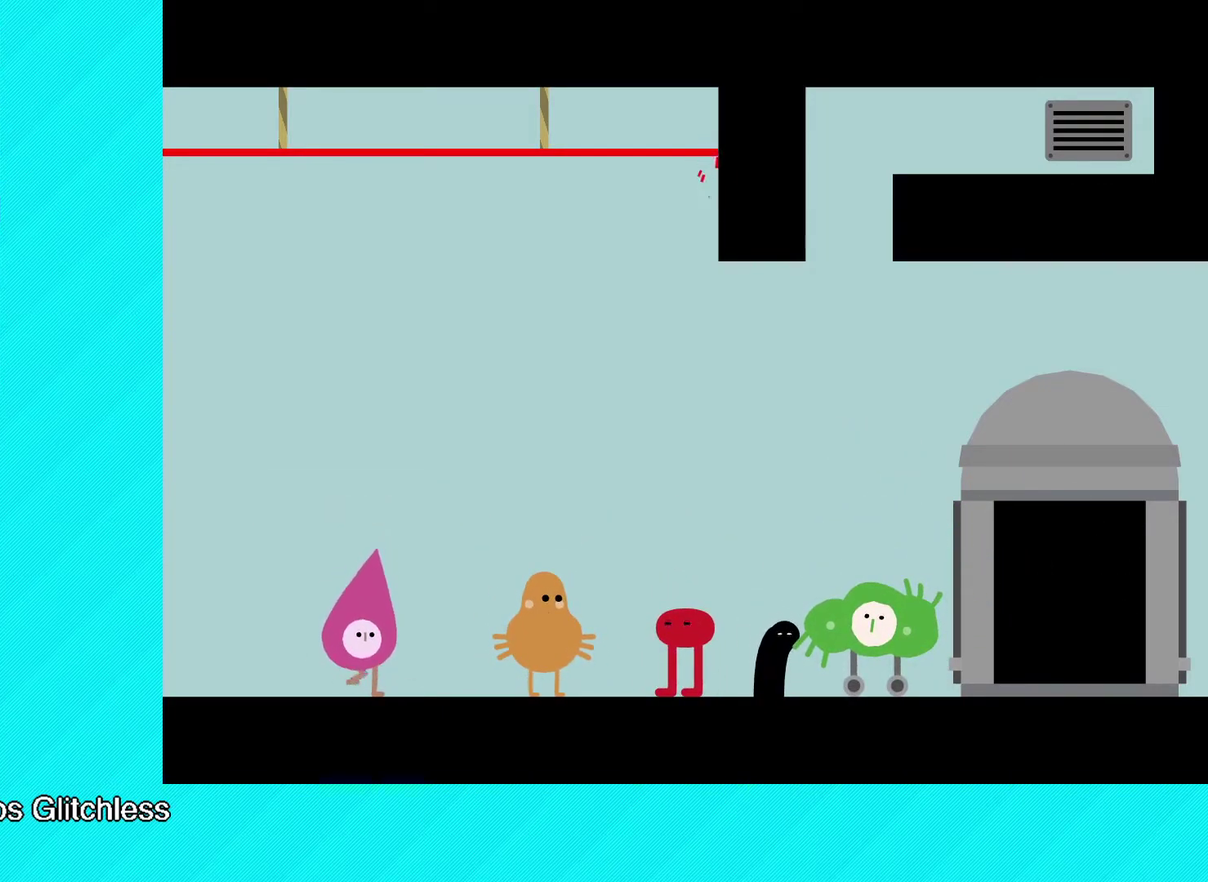
{"buttons": [], "left_stick": "center", "events": [[33, "Y", "up"], [100, "Y", "down"], [167, "Y", "up"], [233, "Y", "down"], [317, "Y", "up"], [383, "Y", "down"], [450, "Y", "up"]]}
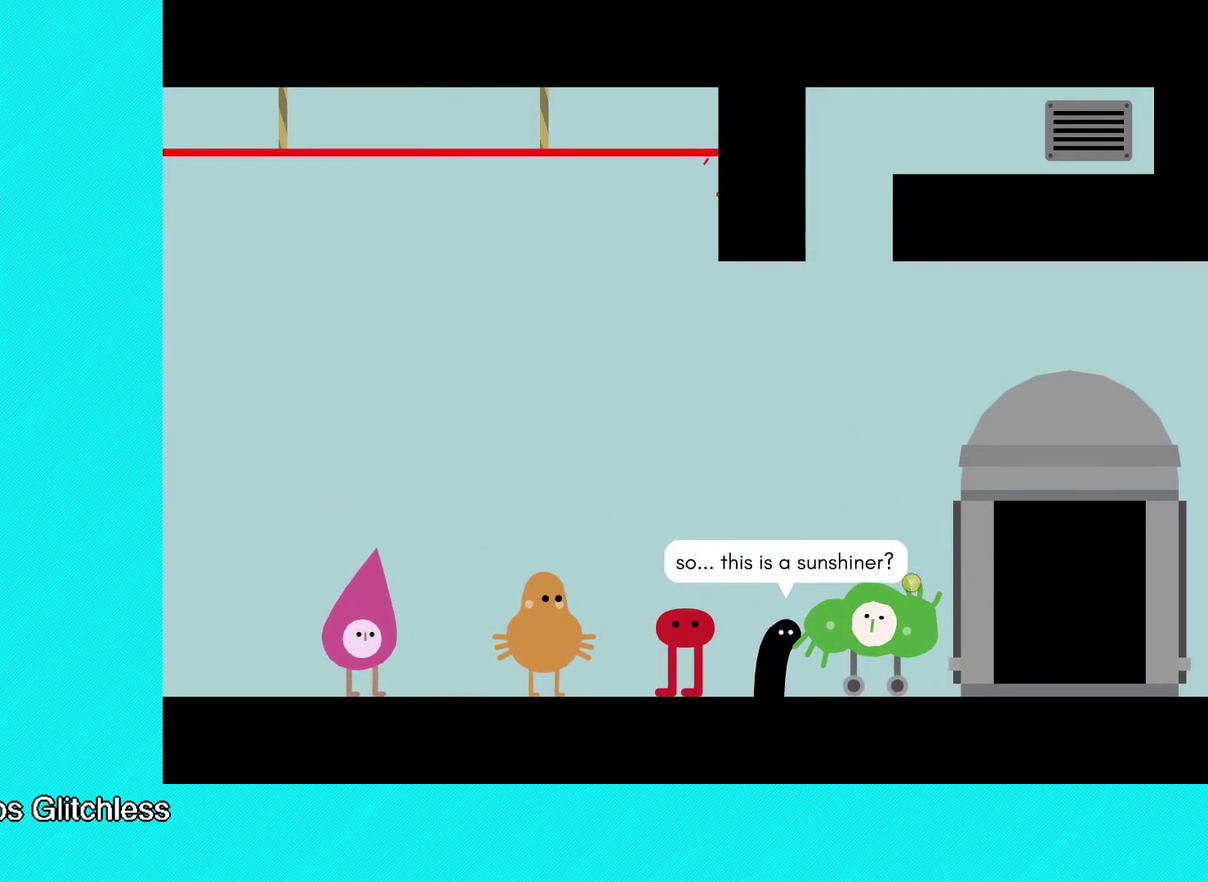
{"buttons": ["Y"], "left_stick": "center", "events": [[17, "Y", "down"], [83, "Y", "up"], [150, "Y", "down"], [233, "Y", "up"], [300, "Y", "down"], [367, "Y", "up"], [433, "Y", "down"]]}
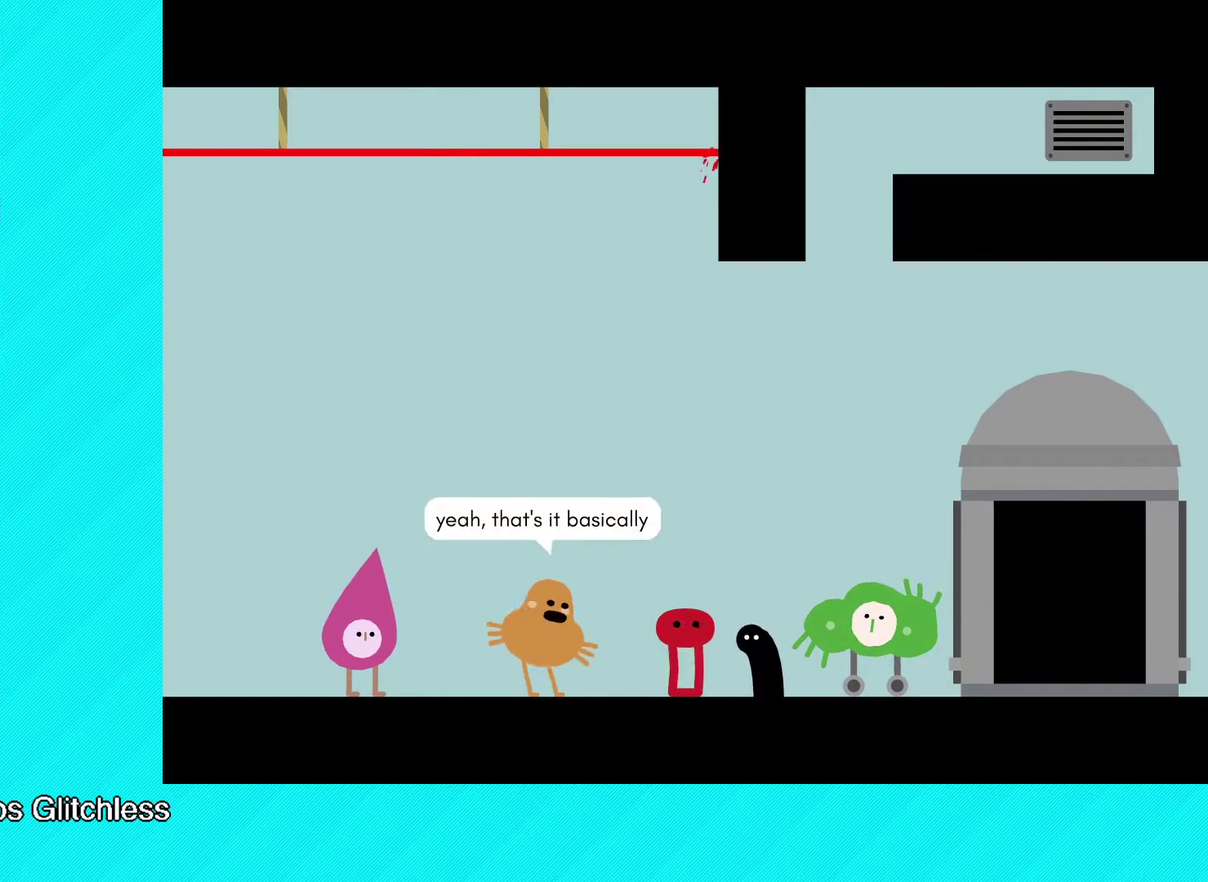
{"buttons": [], "left_stick": "center", "events": [[17, "Y", "up"], [67, "Y", "down"], [133, "Y", "up"], [183, "Y", "down"], [350, "Y", "up"], [417, "Y", "down"], [500, "Y", "up"]]}
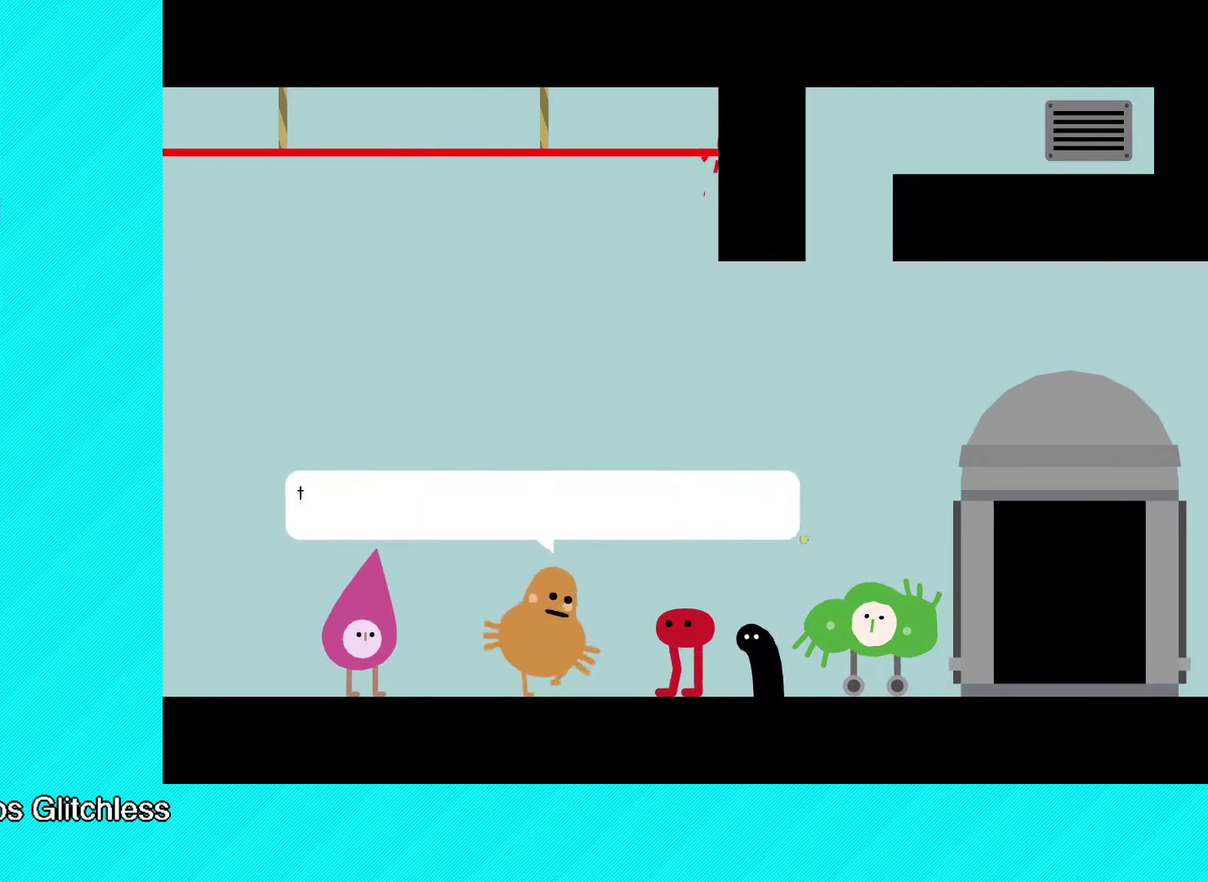
{"buttons": ["Y"], "left_stick": "center", "events": [[67, "Y", "down"], [133, "Y", "up"], [200, "Y", "down"], [250, "Y", "up"], [350, "Y", "down"], [417, "Y", "up"], [500, "Y", "down"]]}
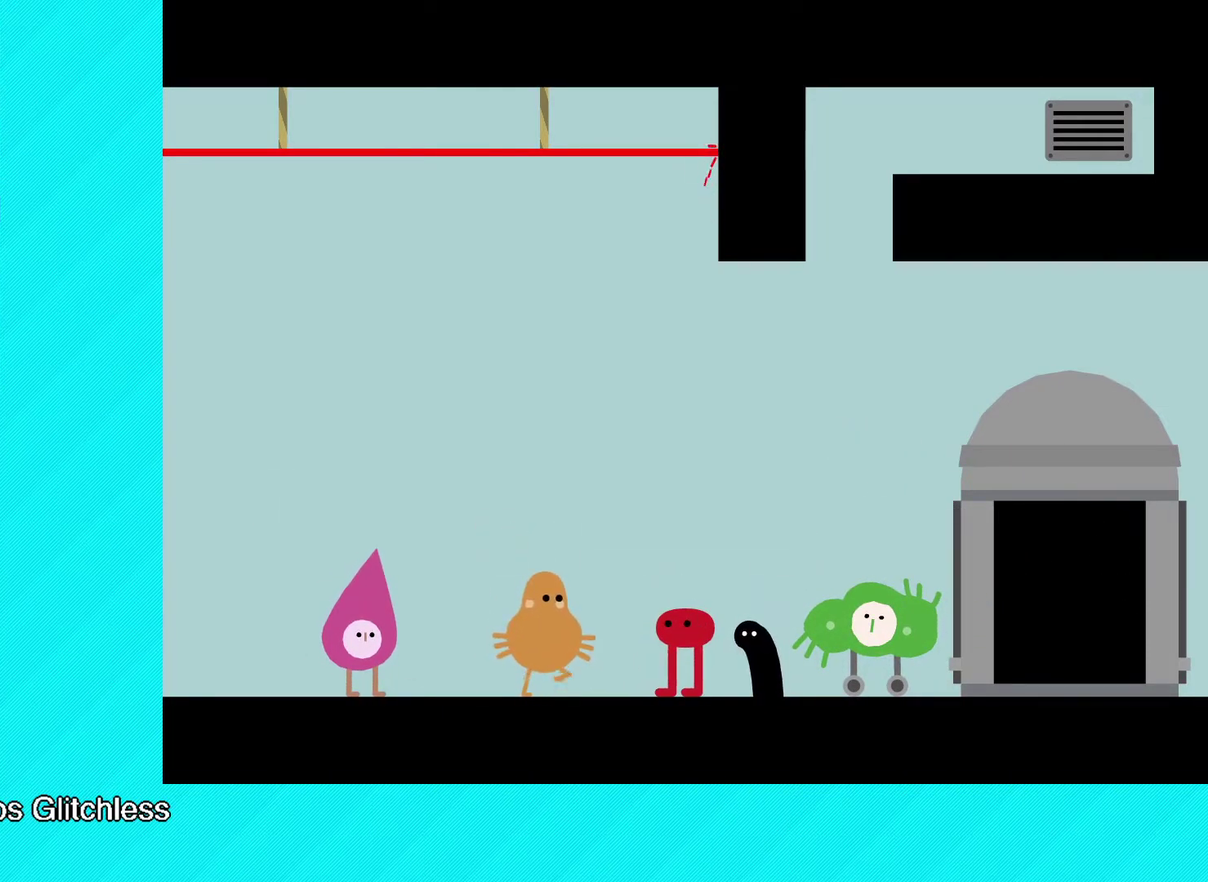
{"buttons": [], "left_stick": "center", "events": [[50, "Y", "up"], [133, "Y", "down"], [200, "Y", "up"], [283, "Y", "down"], [367, "Y", "up"], [433, "Y", "down"], [500, "Y", "up"]]}
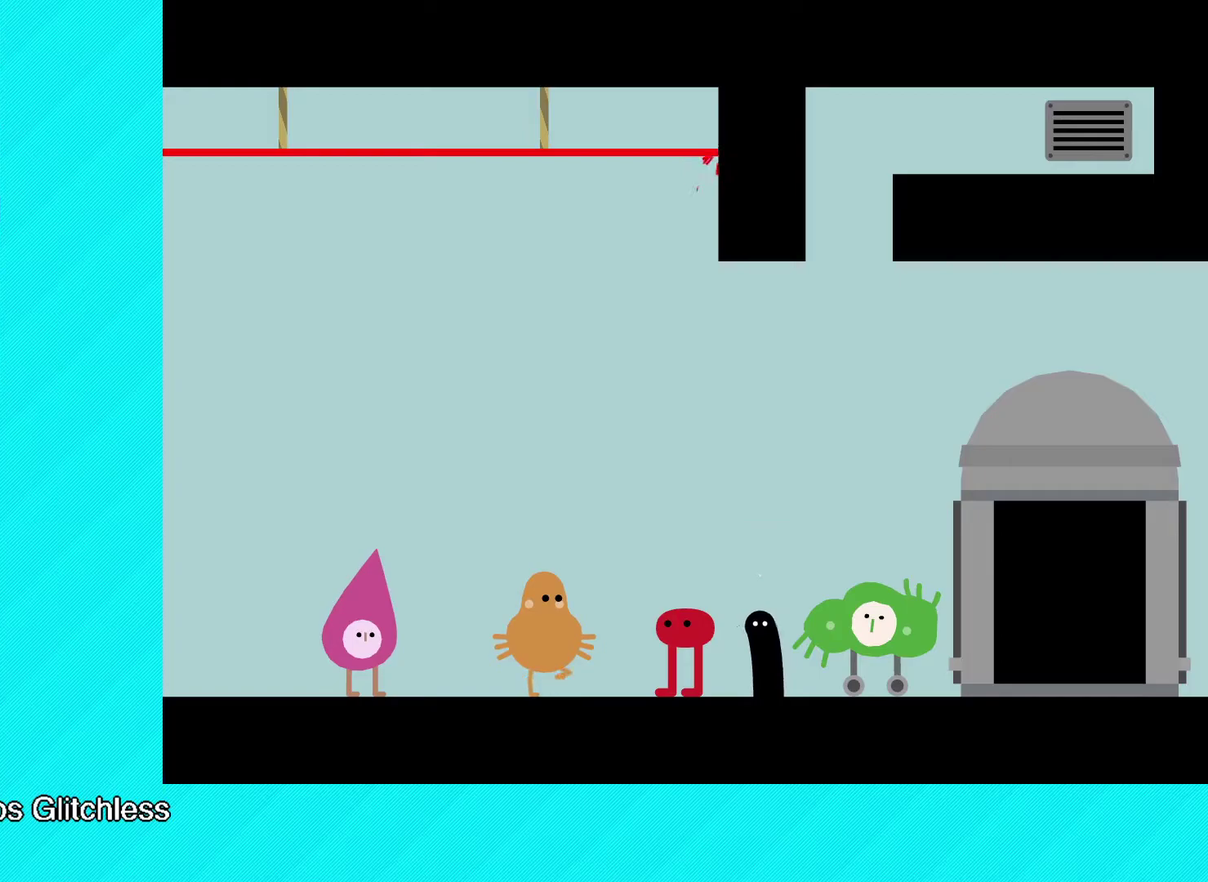
{"buttons": ["Y"], "left_stick": "center", "events": [[67, "Y", "down"], [150, "Y", "up"], [217, "Y", "down"], [283, "Y", "up"], [367, "Y", "down"], [433, "Y", "up"], [500, "Y", "down"]]}
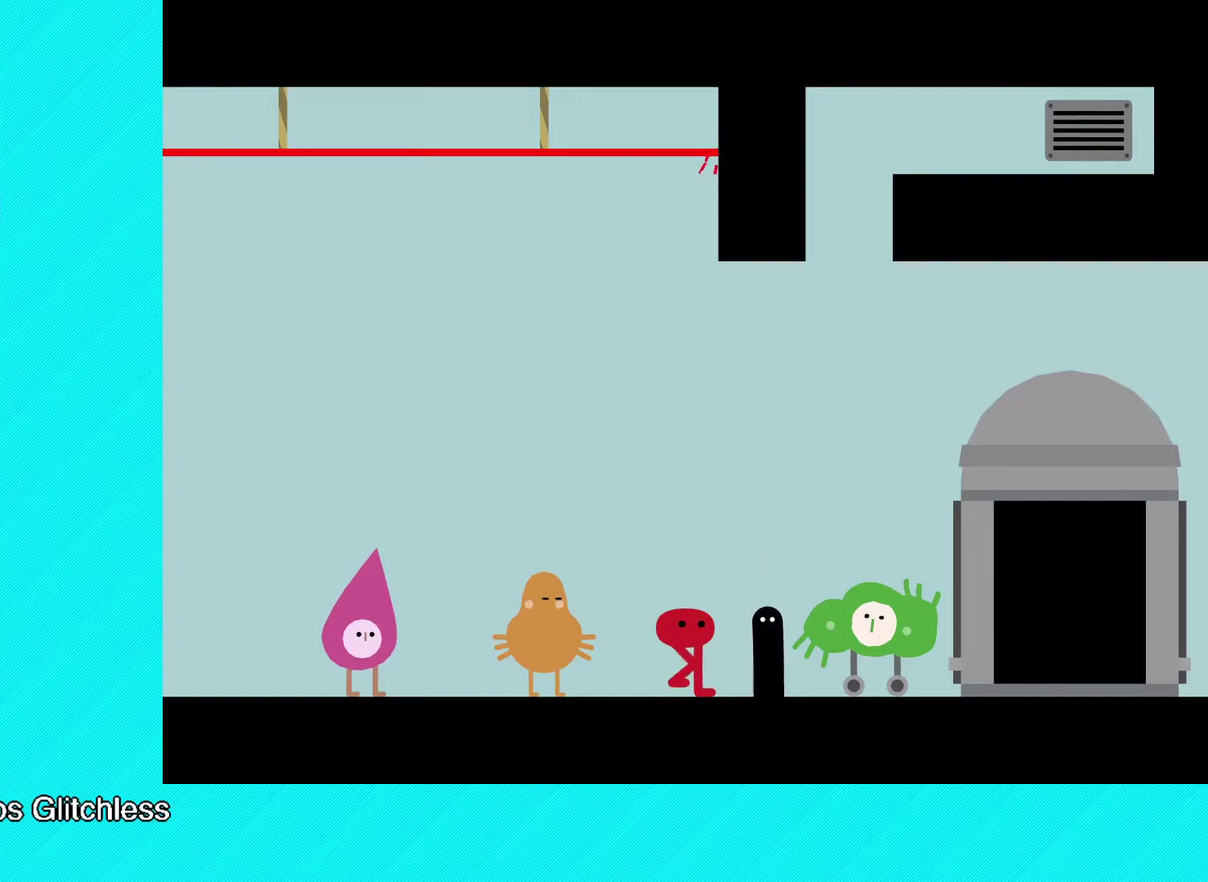
{"buttons": [], "left_stick": "center", "events": [[83, "Y", "up"], [133, "Y", "down"], [200, "Y", "up"], [267, "Y", "down"], [350, "Y", "up"], [417, "Y", "down"], [500, "Y", "up"]]}
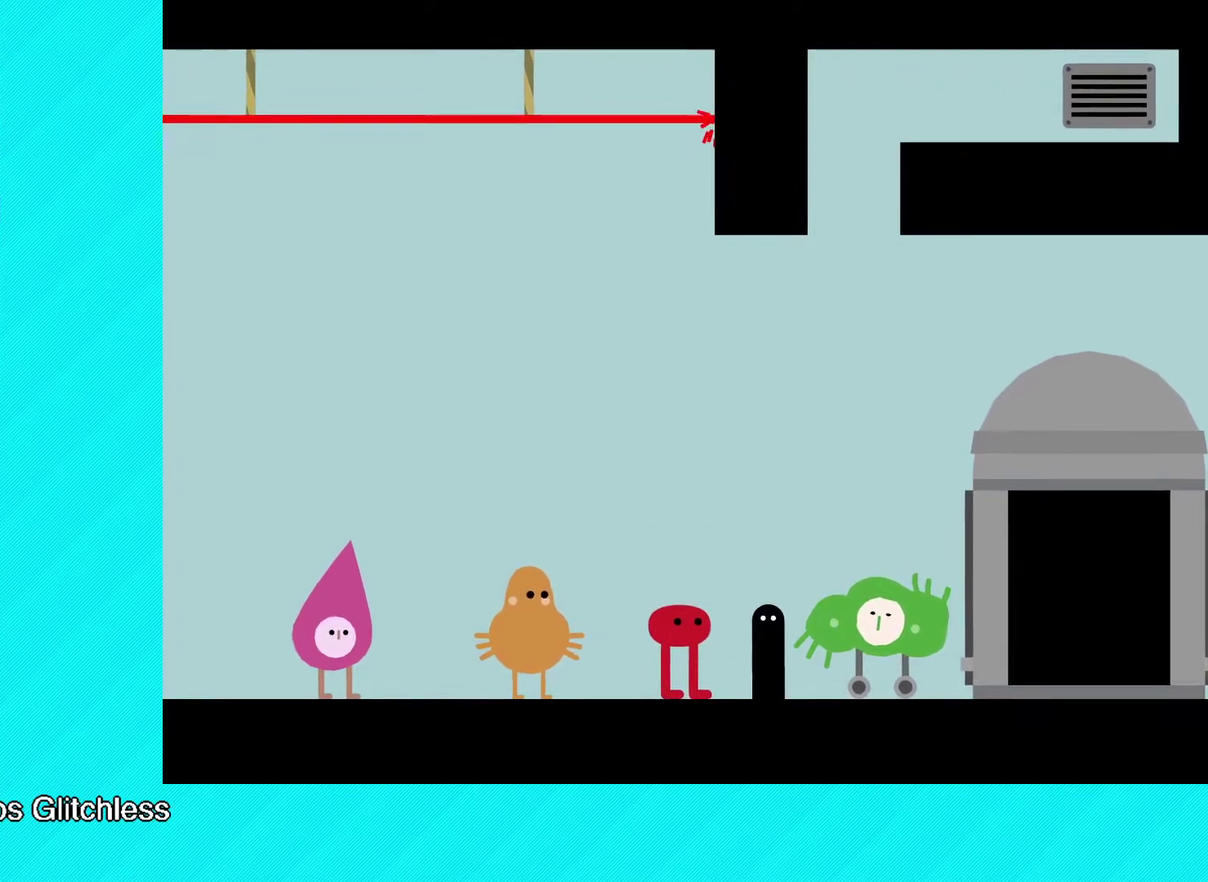
{"buttons": [], "left_stick": "center", "events": [[67, "Y", "down"], [150, "Y", "up"], [233, "Y", "down"], [300, "Y", "up"], [367, "Y", "down"], [450, "Y", "up"]]}
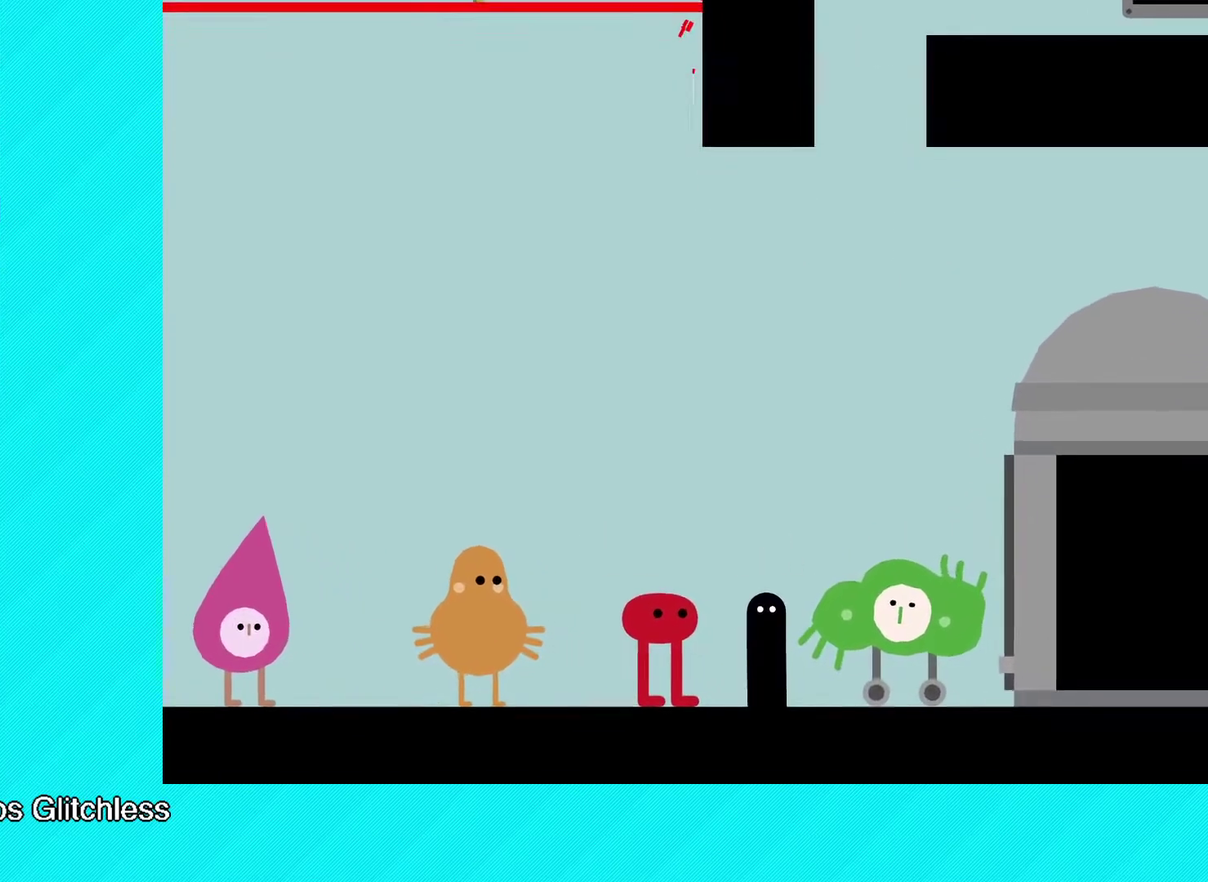
{"buttons": ["Y"], "left_stick": "center", "events": [[17, "Y", "down"], [100, "Y", "up"], [167, "Y", "down"], [233, "Y", "up"], [317, "Y", "down"], [383, "Y", "up"], [467, "Y", "down"]]}
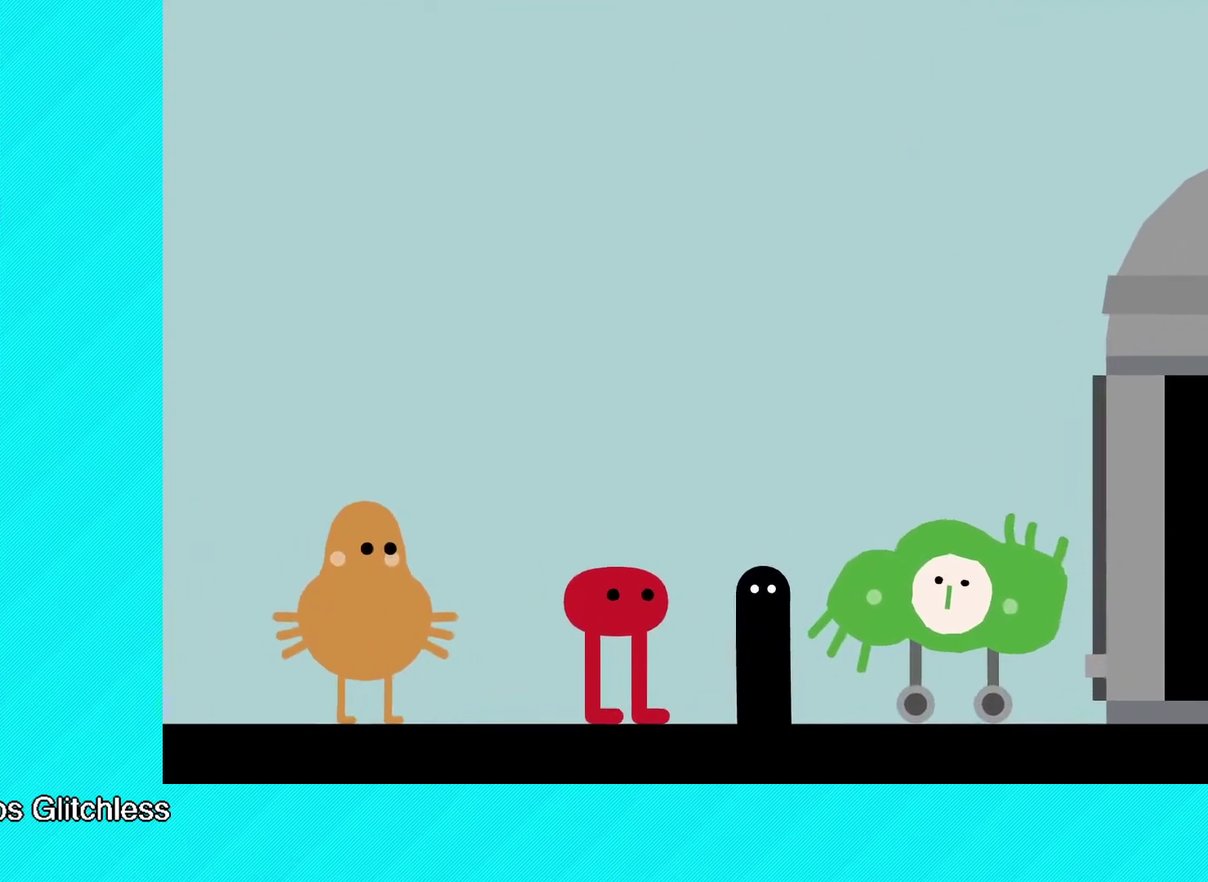
{"buttons": [], "left_stick": "center", "events": [[33, "Y", "up"], [117, "Y", "down"], [167, "Y", "up"], [250, "Y", "down"], [317, "Y", "up"], [400, "Y", "down"], [467, "Y", "up"]]}
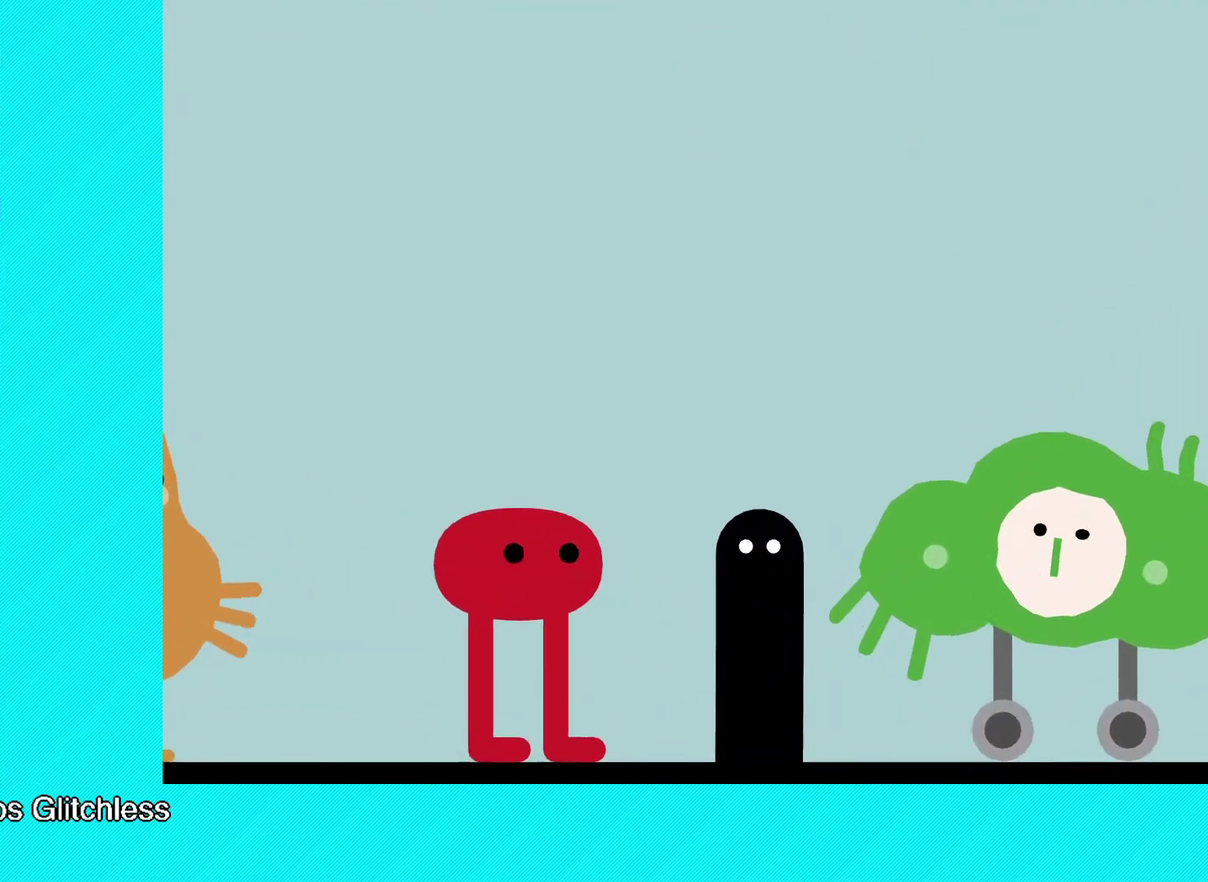
{"buttons": ["Y"], "left_stick": "center", "events": [[33, "Y", "down"], [100, "Y", "up"], [167, "Y", "down"], [250, "Y", "up"], [333, "Y", "down"], [400, "Y", "up"], [483, "Y", "down"]]}